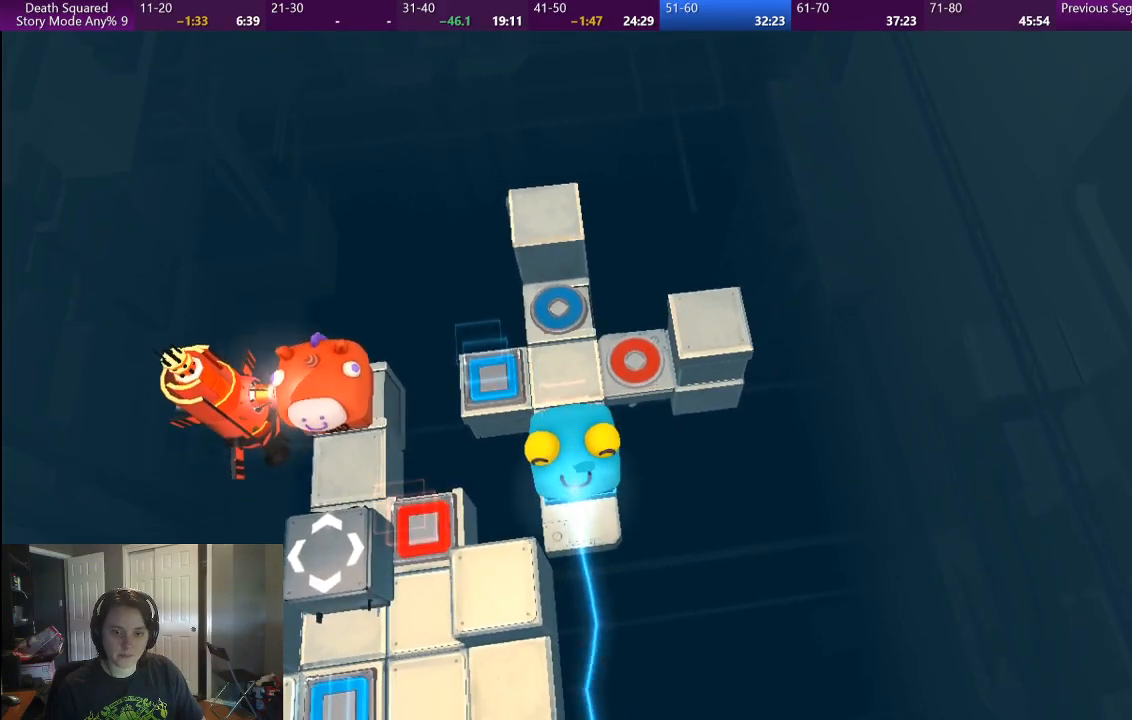
Gameplay with a controller (PlayStation layout); each line is a JSON object with the inputs held at the frame after it. "events" lists button and stick changes between this image and that frame as [ms after this image, input, new state], when the widget could be followed in between. Not read: L1 L3 R1 R3.
{"buttons": [], "left_stick": "down", "right_stick": "center", "events": [[400, "left_stick", "down"]]}
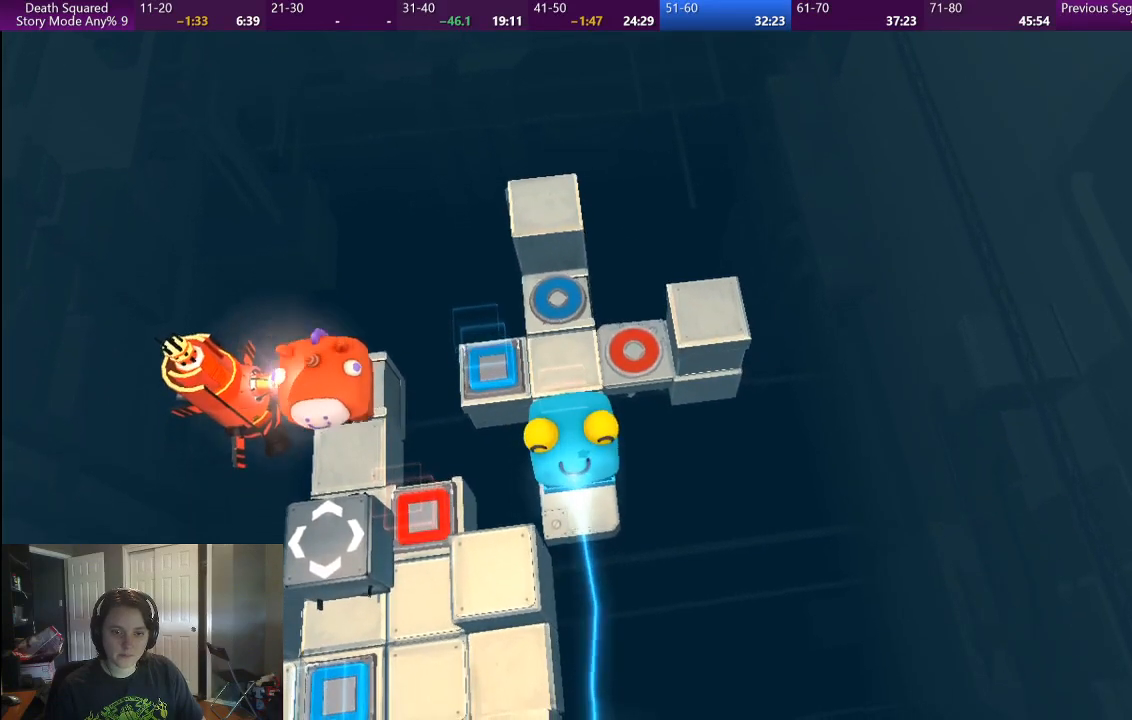
{"buttons": [], "left_stick": "down", "right_stick": "center", "events": []}
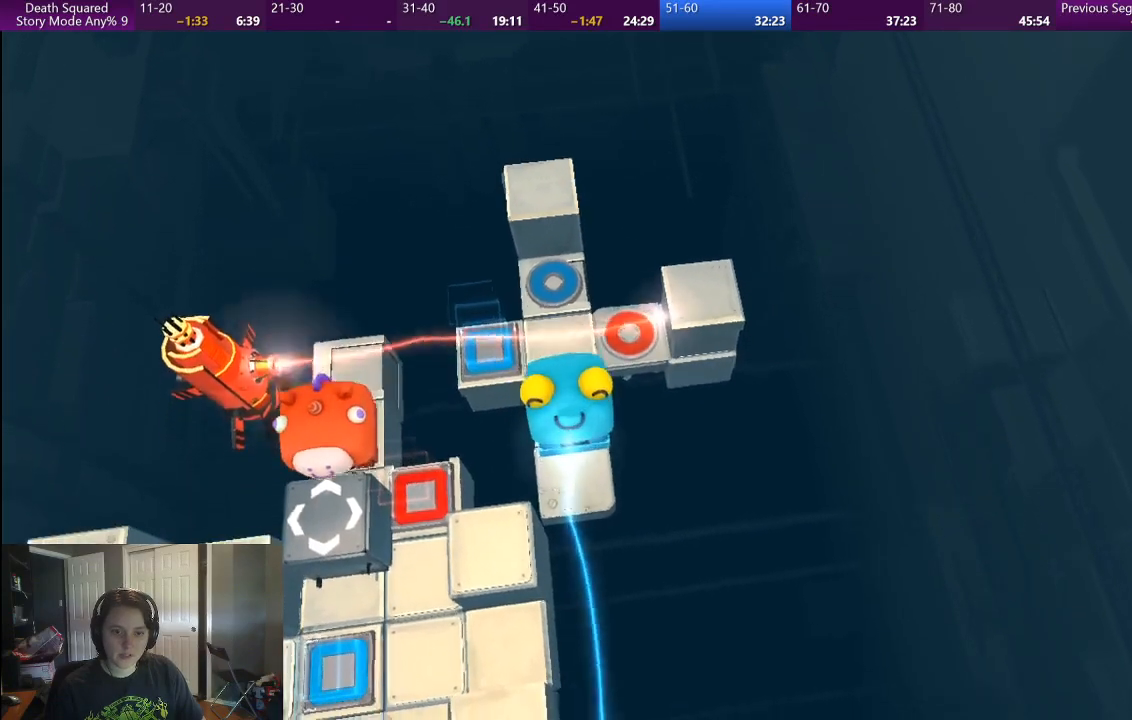
{"buttons": [], "left_stick": "center", "right_stick": "center", "events": [[283, "left_stick", "center"]]}
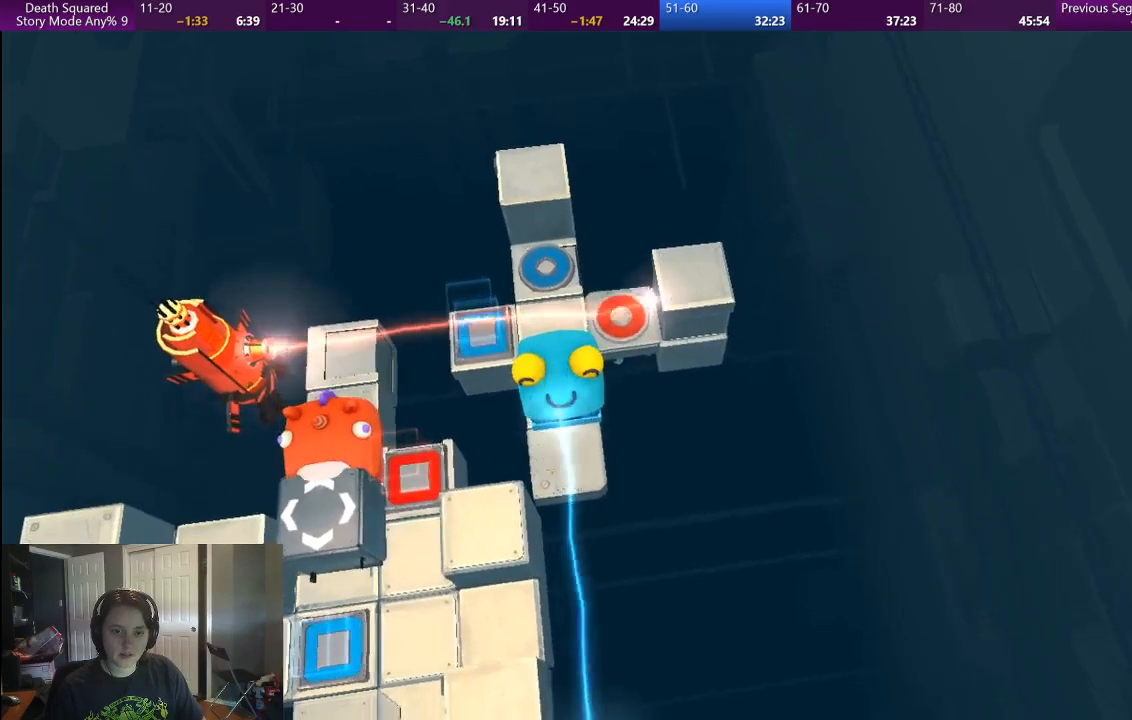
{"buttons": [], "left_stick": "down", "right_stick": "center", "events": [[100, "left_stick", "down-right"], [183, "left_stick", "right"], [283, "left_stick", "center"], [450, "left_stick", "down"]]}
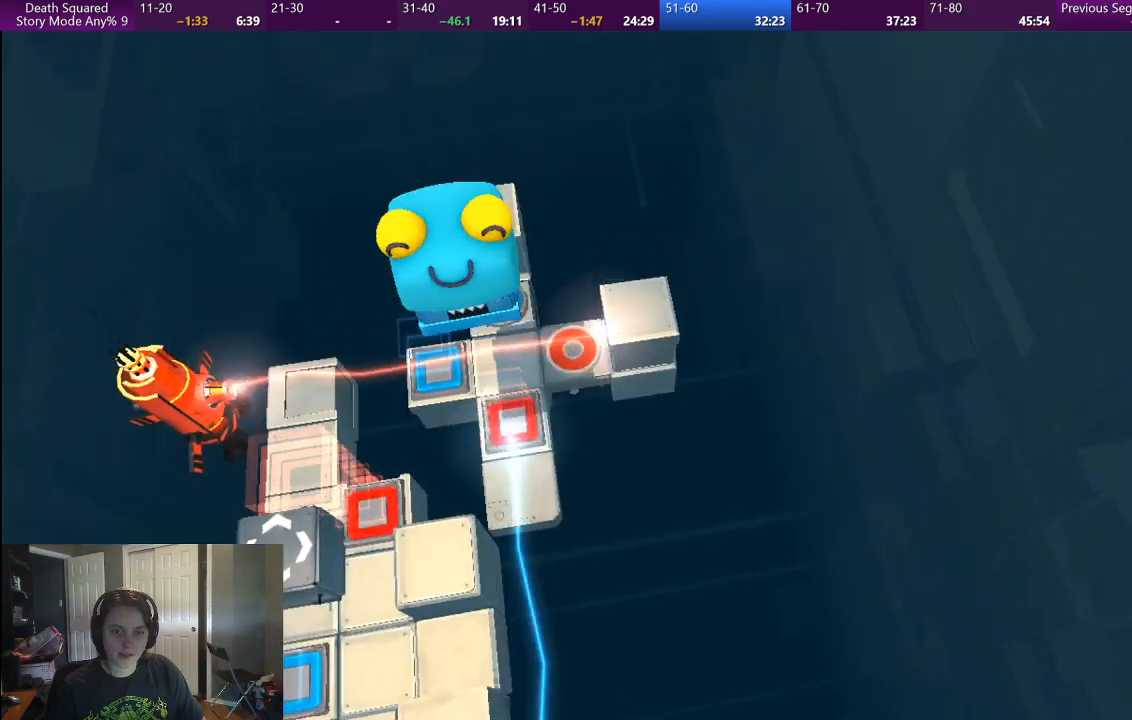
{"buttons": [], "left_stick": "center", "right_stick": "center", "events": [[100, "left_stick", "center"]]}
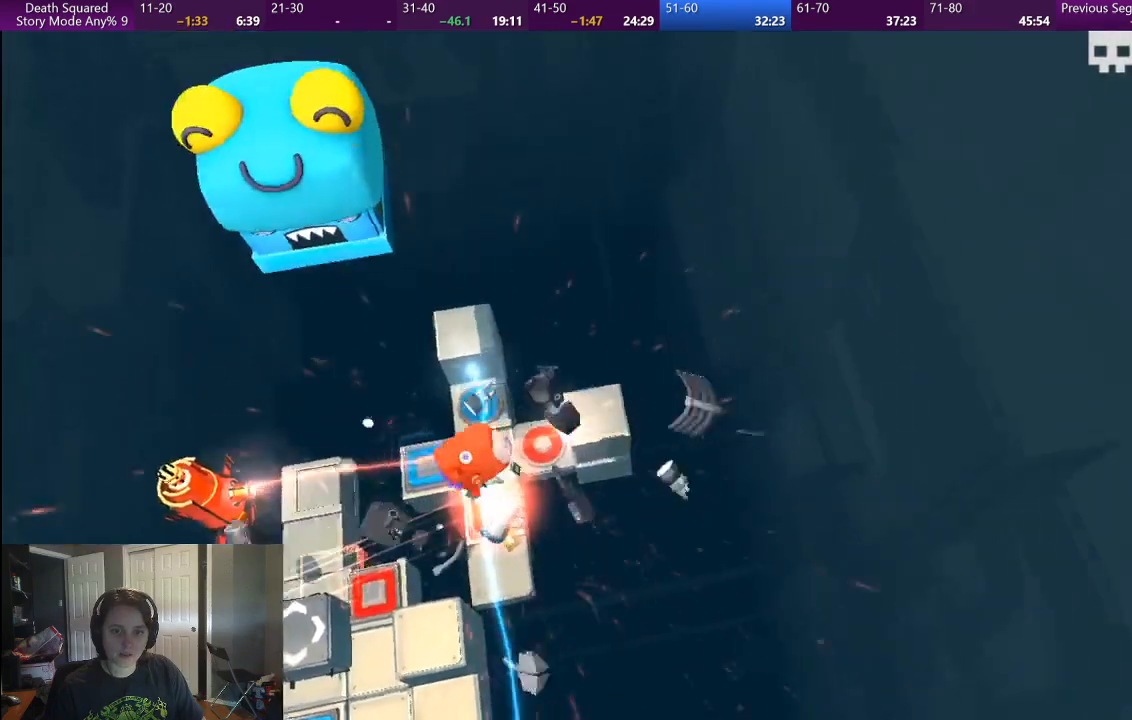
{"buttons": [], "left_stick": "center", "right_stick": "center", "events": [[167, "CROSS", "down"], [400, "CROSS", "up"]]}
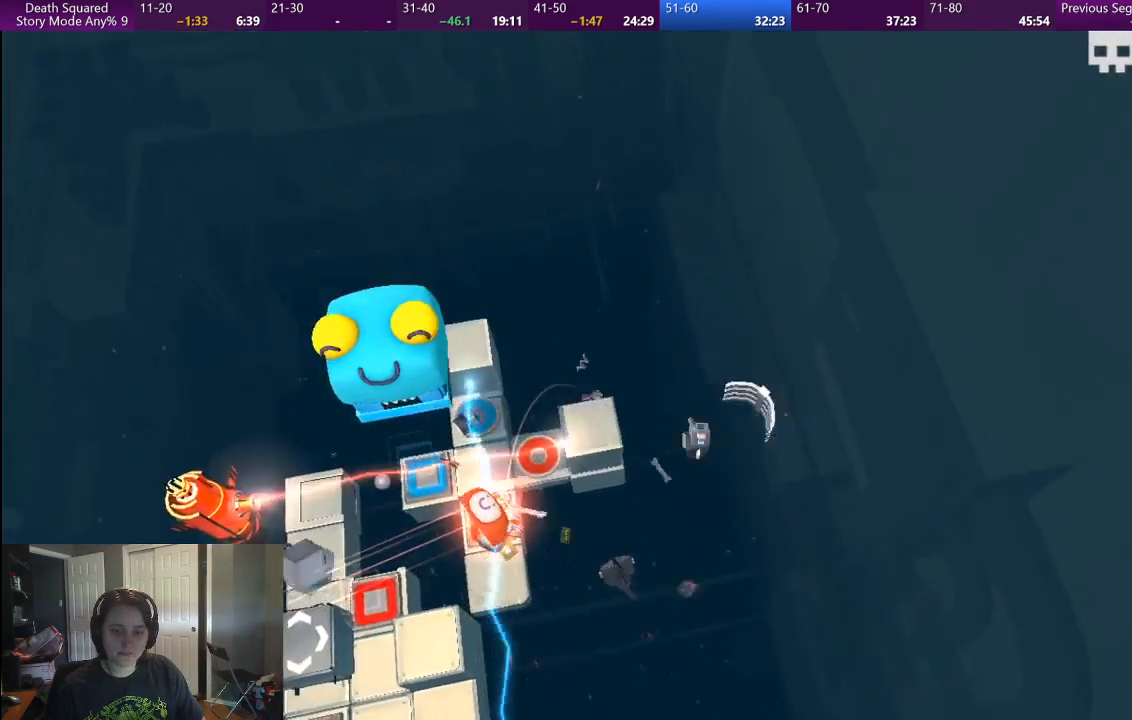
{"buttons": [], "left_stick": "center", "right_stick": "center", "events": []}
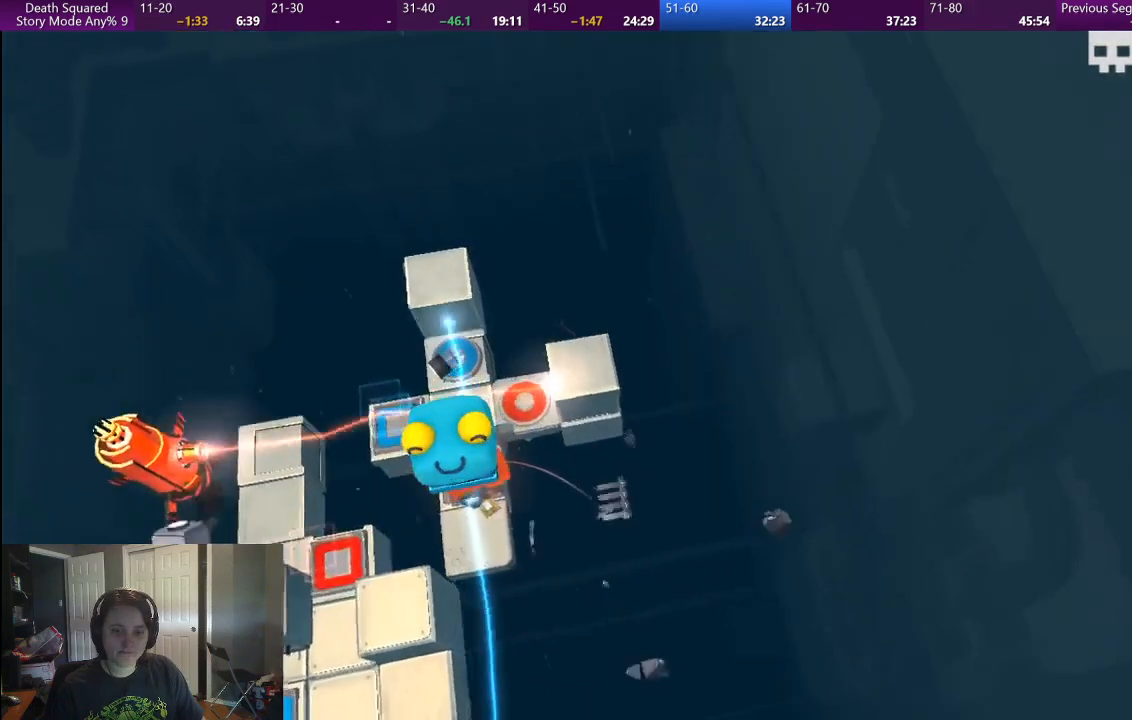
{"buttons": [], "left_stick": "center", "right_stick": "center", "events": []}
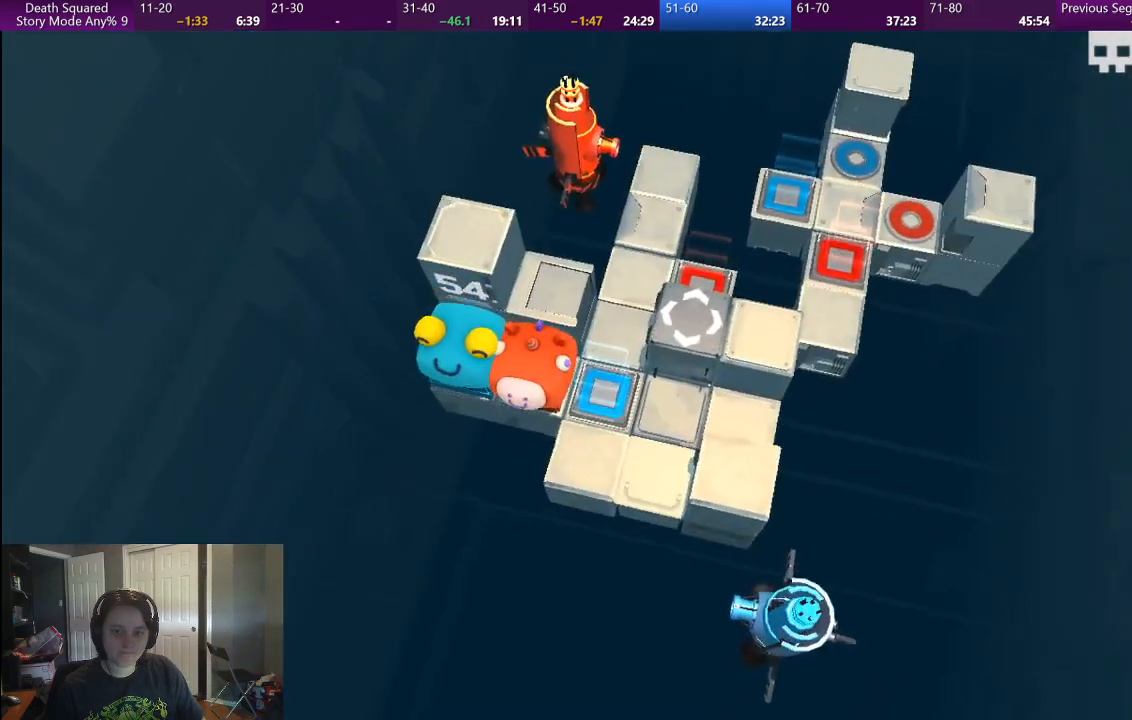
{"buttons": [], "left_stick": "right", "right_stick": "center", "events": [[383, "left_stick", "right"]]}
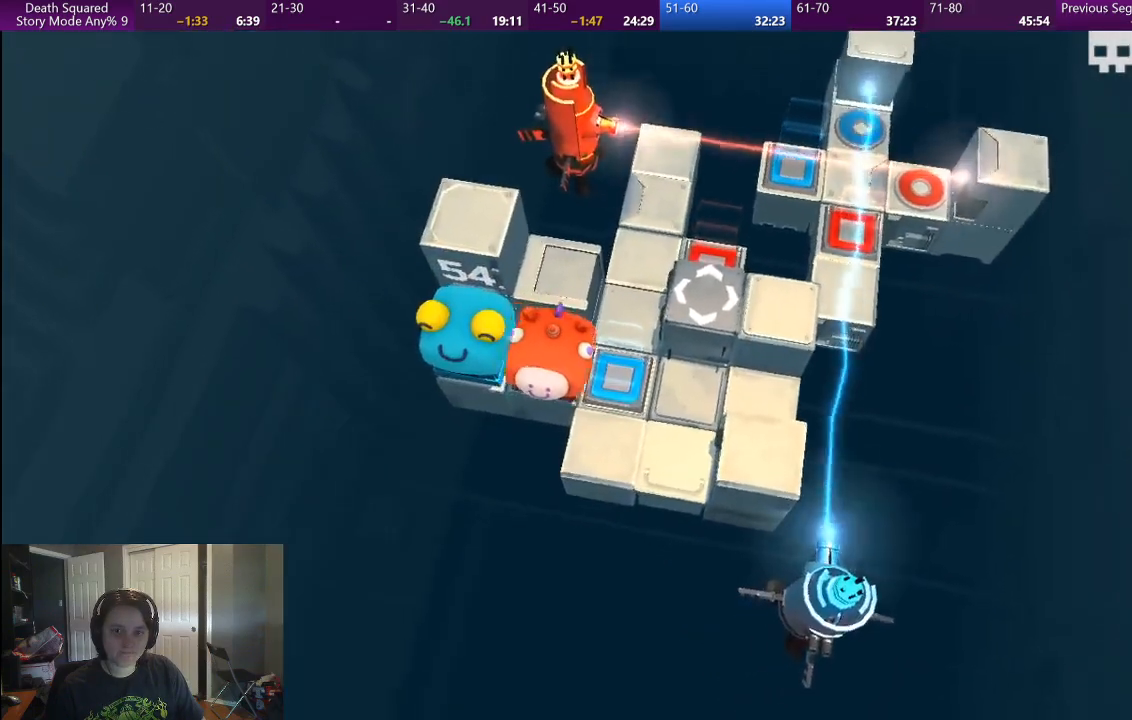
{"buttons": [], "left_stick": "up", "right_stick": "center", "events": [[433, "left_stick", "up"]]}
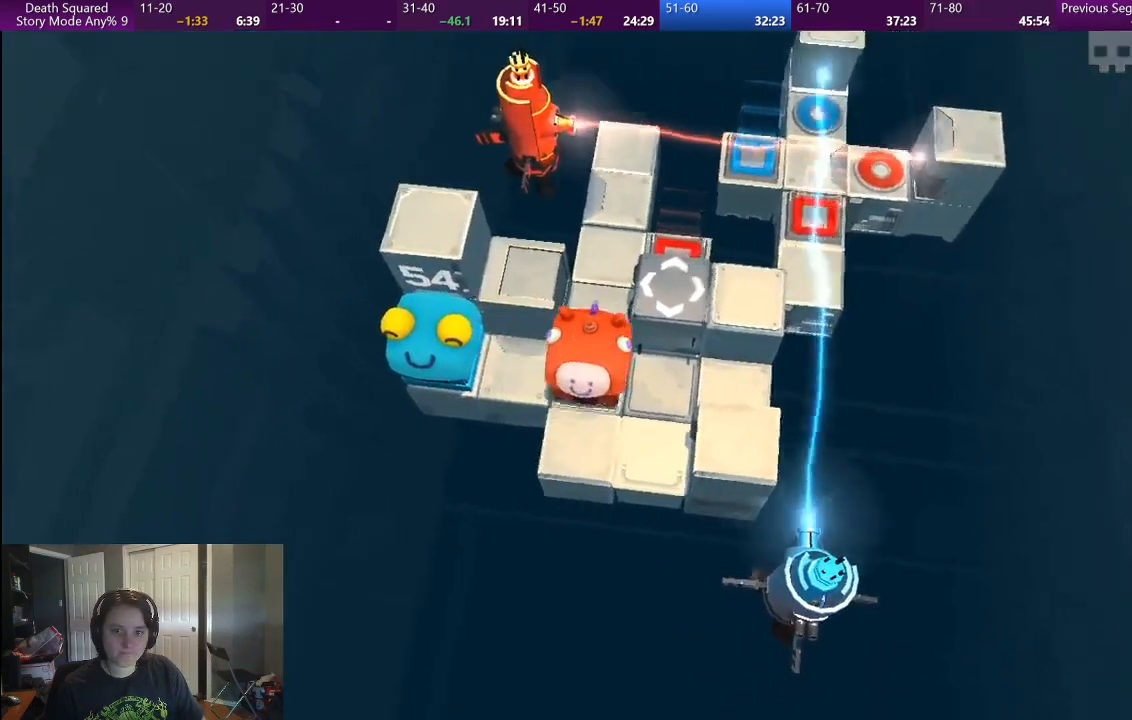
{"buttons": [], "left_stick": "up", "right_stick": "center", "events": []}
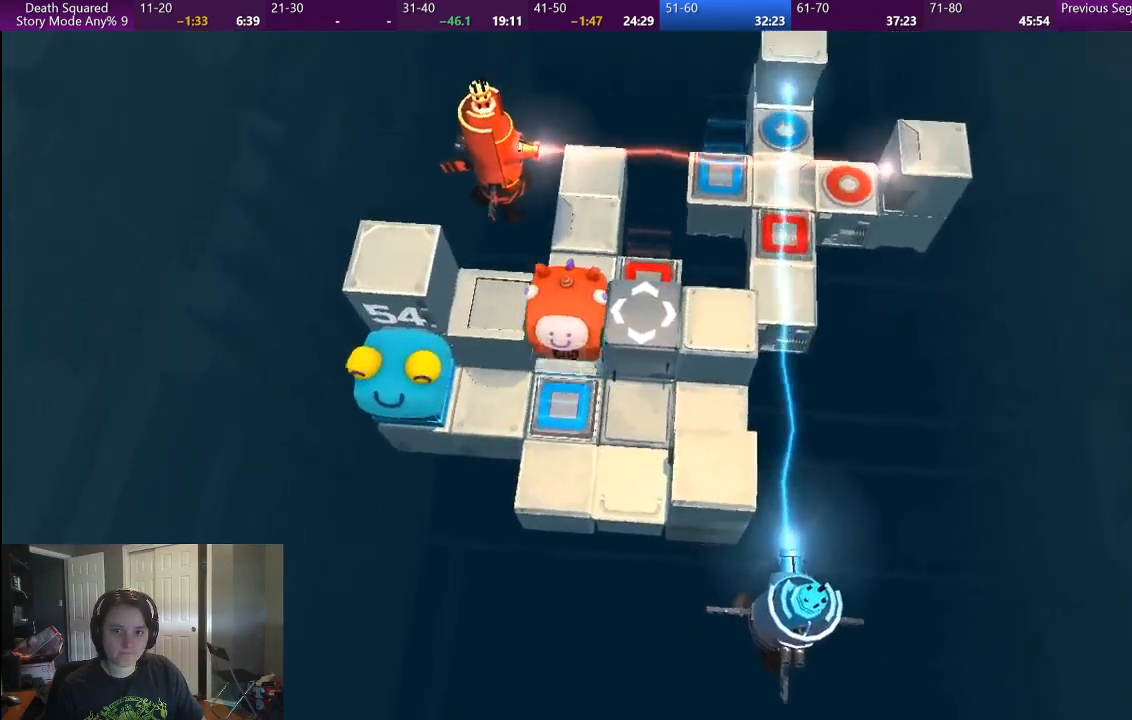
{"buttons": [], "left_stick": "up", "right_stick": "center", "events": []}
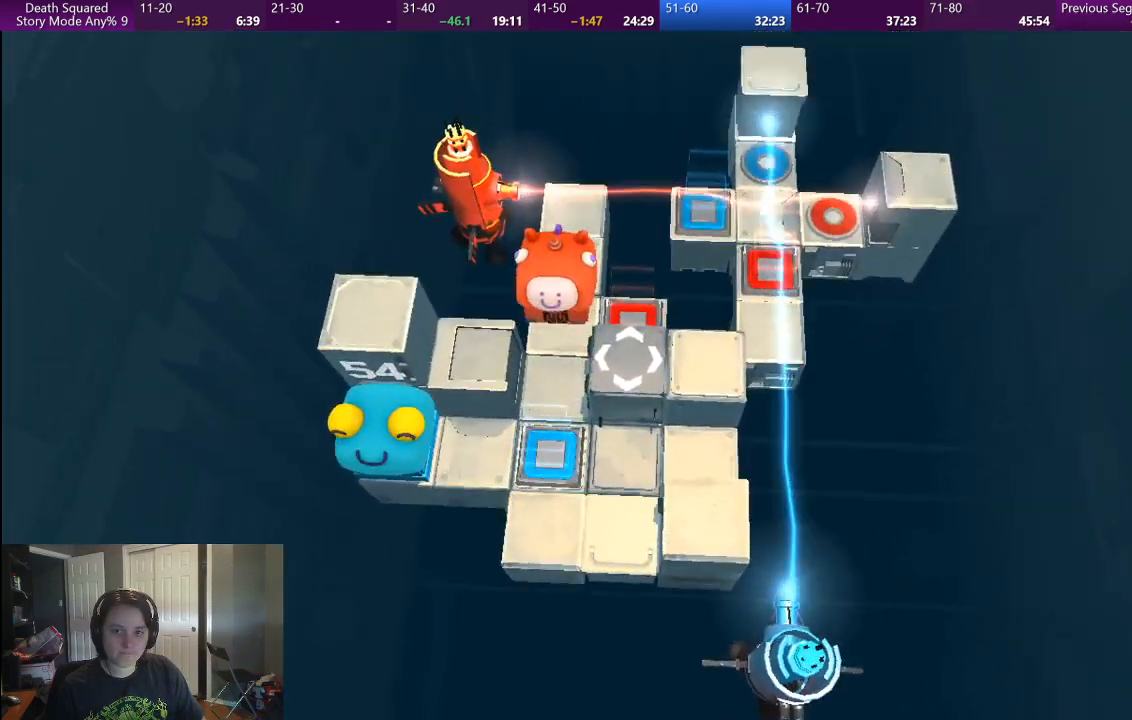
{"buttons": [], "left_stick": "center", "right_stick": "center", "events": [[467, "left_stick", "center"]]}
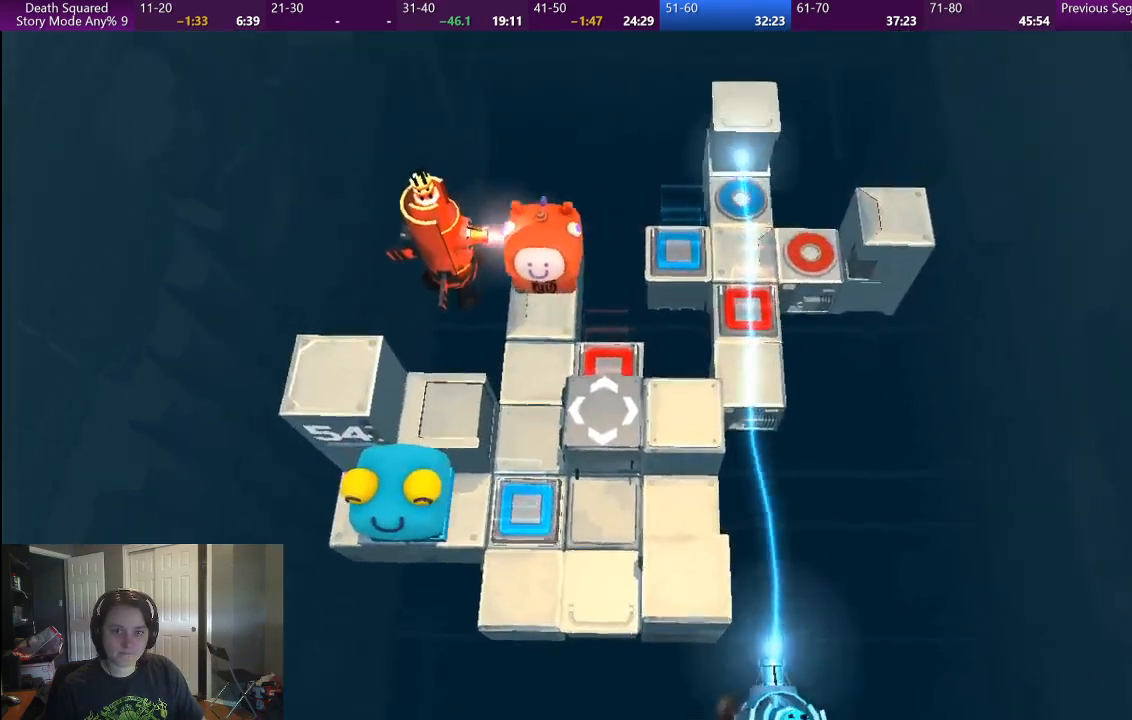
{"buttons": [], "left_stick": "center", "right_stick": "center", "events": [[233, "left_stick", "up"], [333, "left_stick", "center"]]}
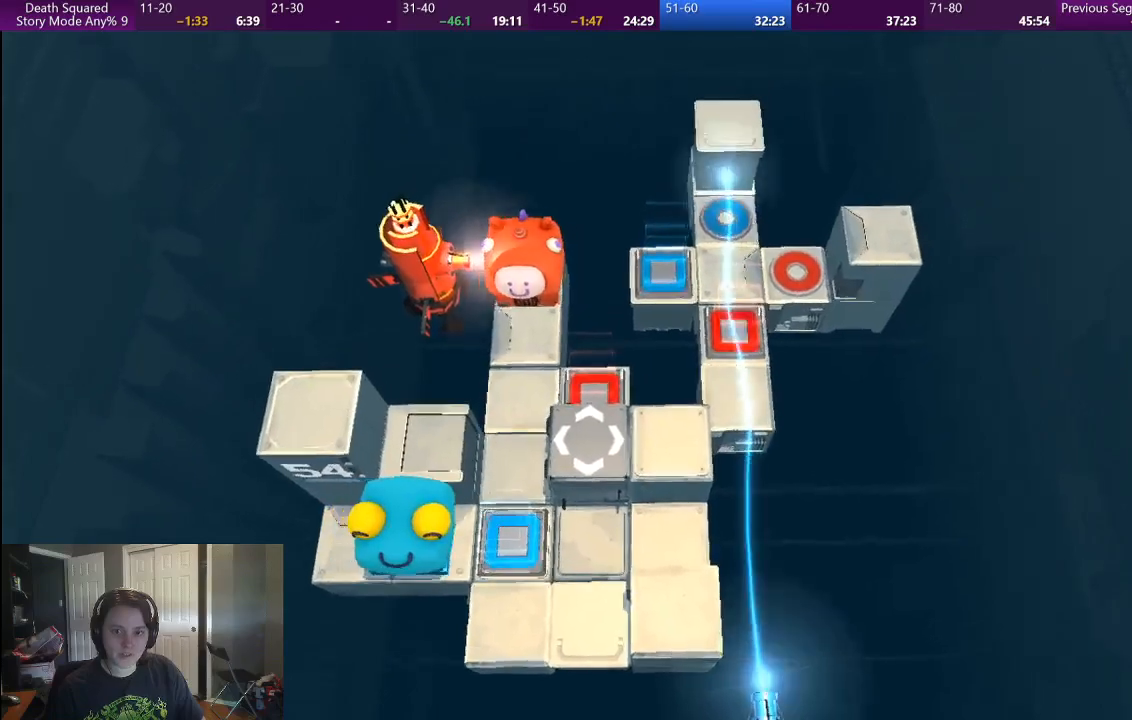
{"buttons": [], "left_stick": "center", "right_stick": "center", "events": [[317, "left_stick", "up"], [433, "left_stick", "center"]]}
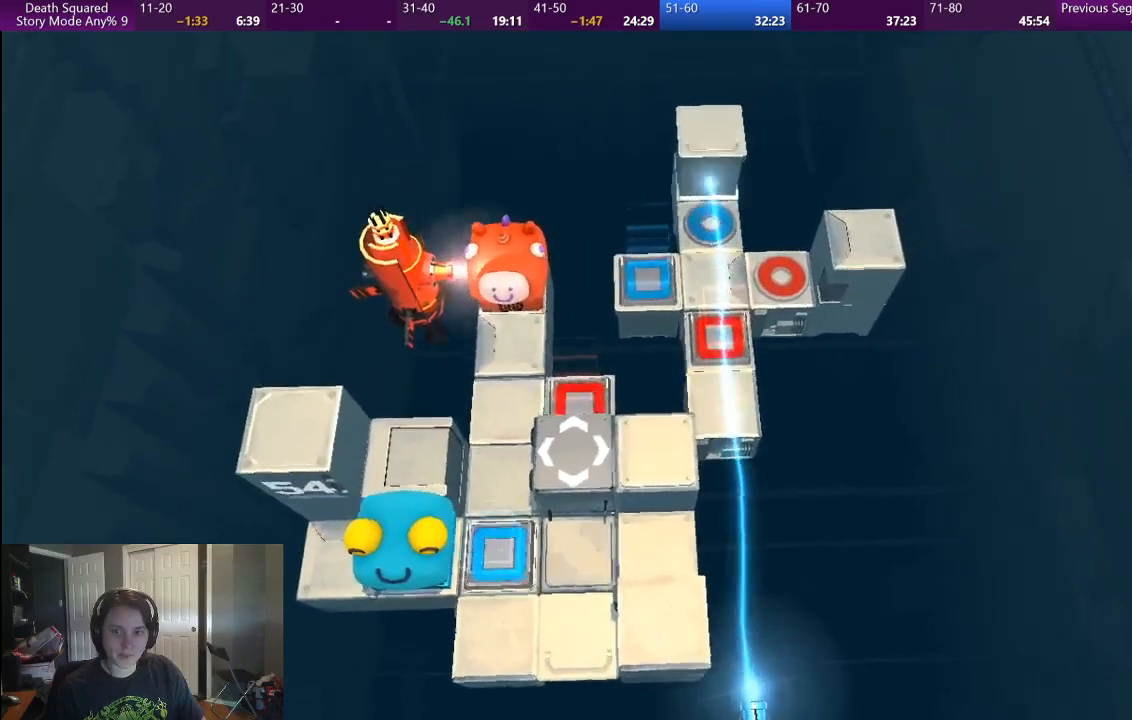
{"buttons": [], "left_stick": "center", "right_stick": "center", "events": []}
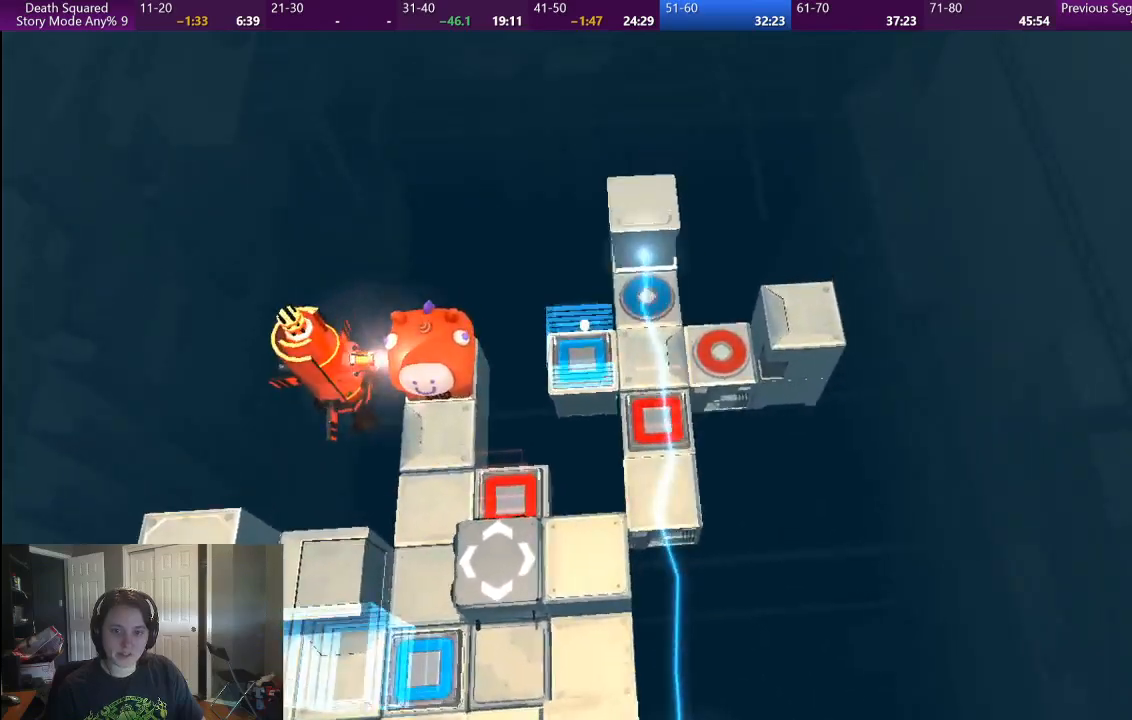
{"buttons": [], "left_stick": "center", "right_stick": "center", "events": []}
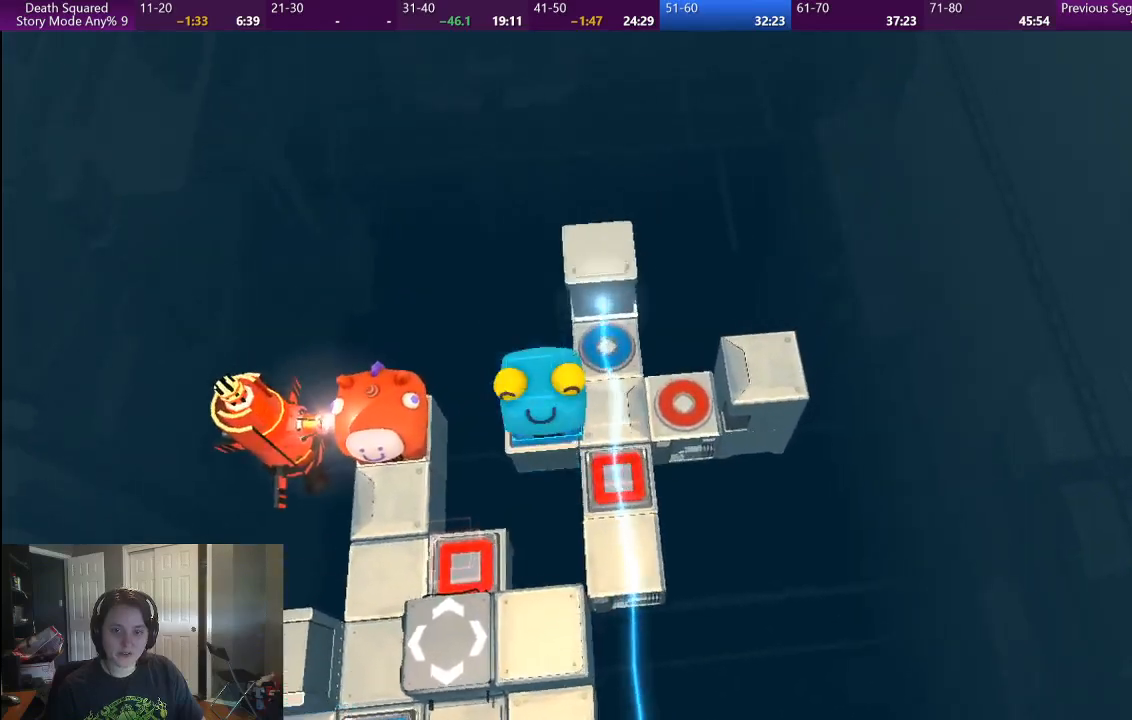
{"buttons": [], "left_stick": "center", "right_stick": "center", "events": []}
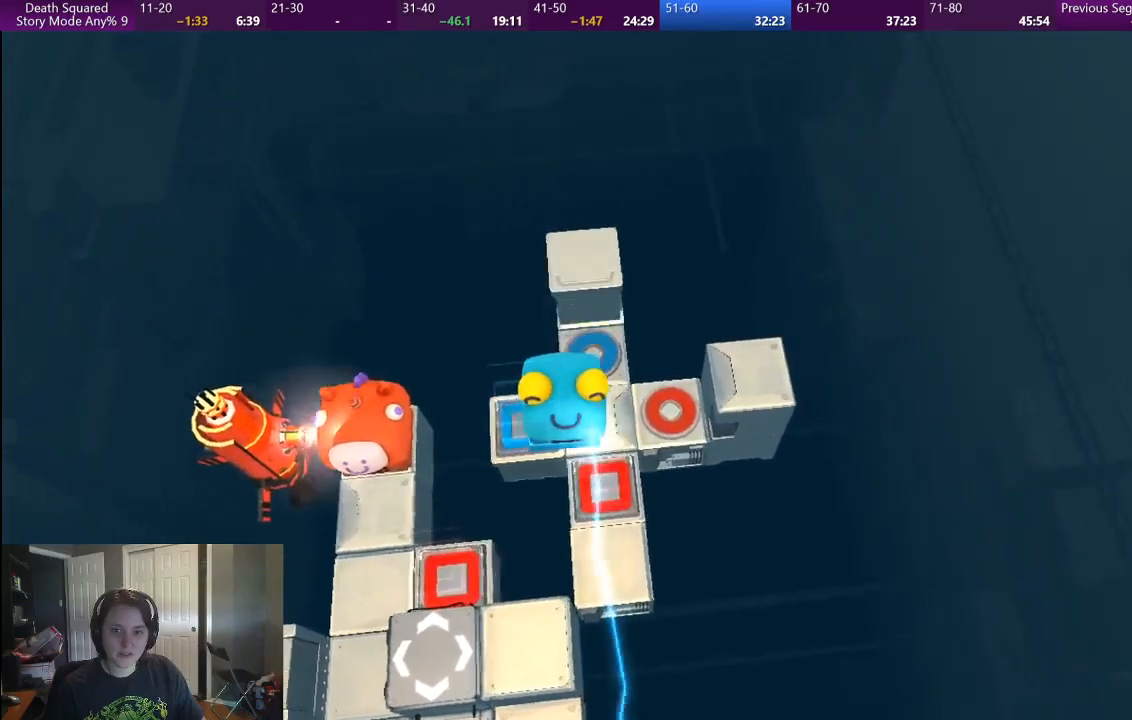
{"buttons": [], "left_stick": "center", "right_stick": "center", "events": []}
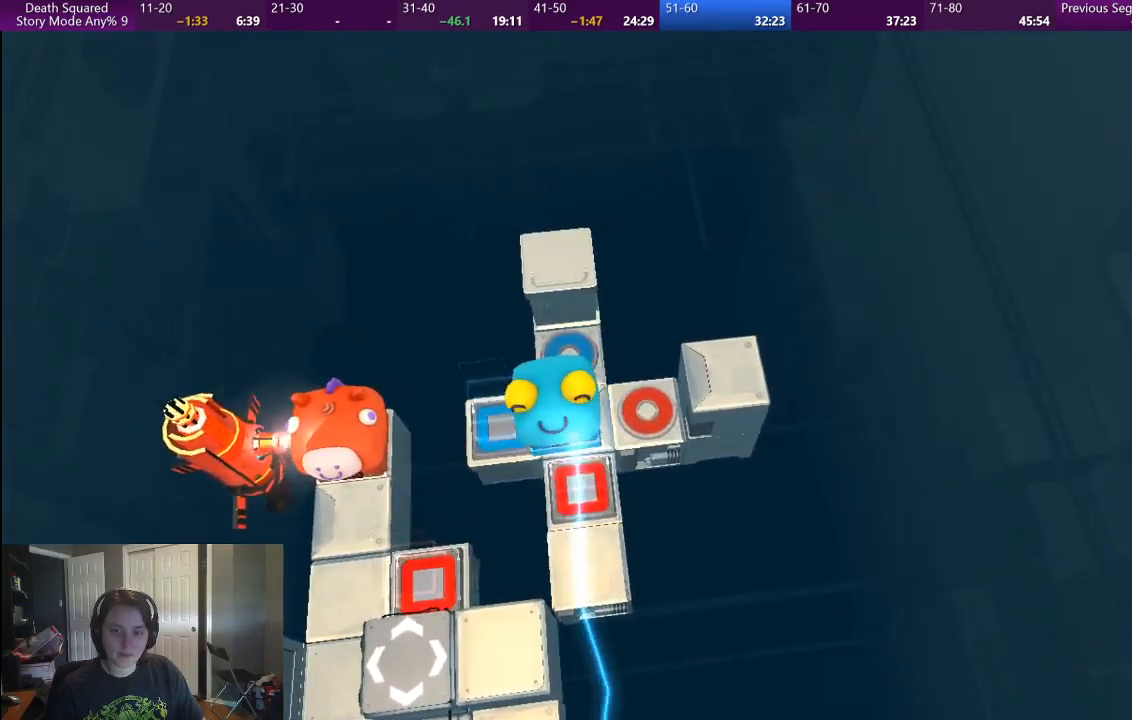
{"buttons": [], "left_stick": "center", "right_stick": "center", "events": []}
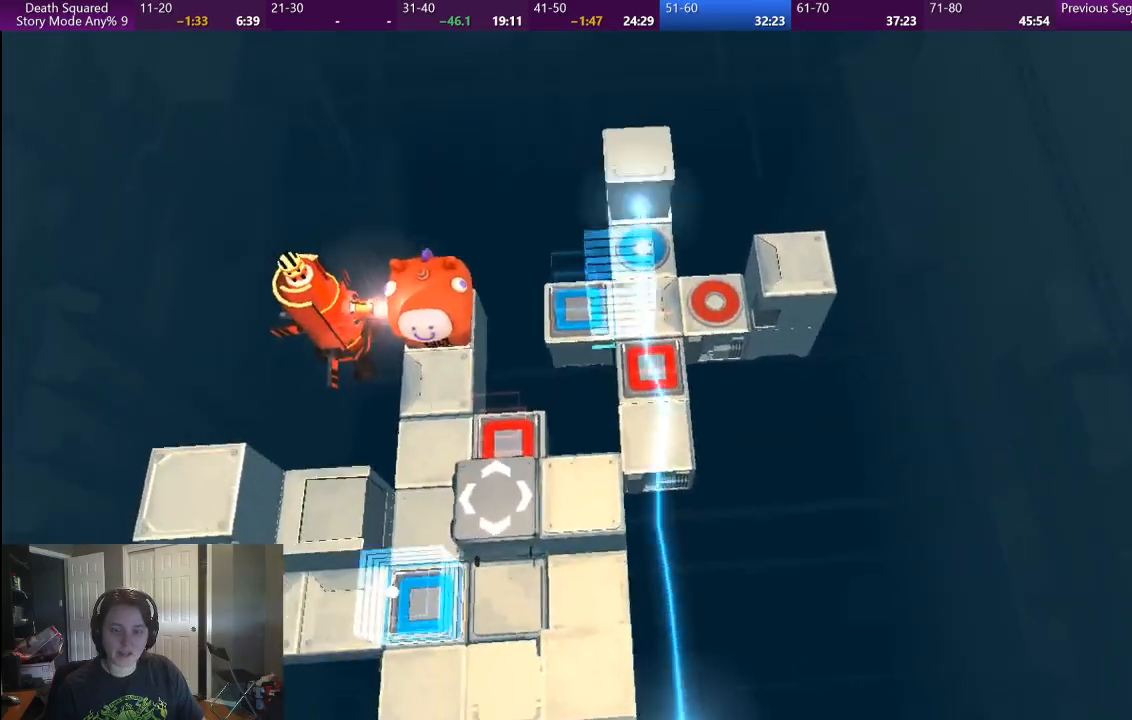
{"buttons": [], "left_stick": "center", "right_stick": "center", "events": []}
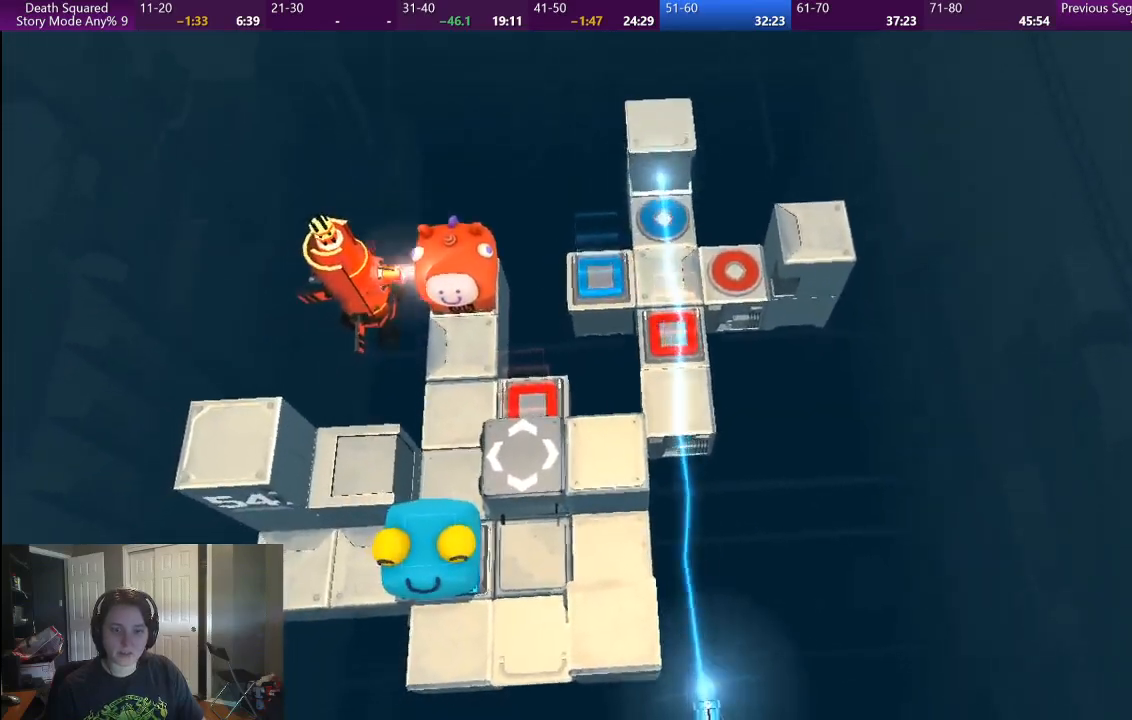
{"buttons": [], "left_stick": "center", "right_stick": "center", "events": []}
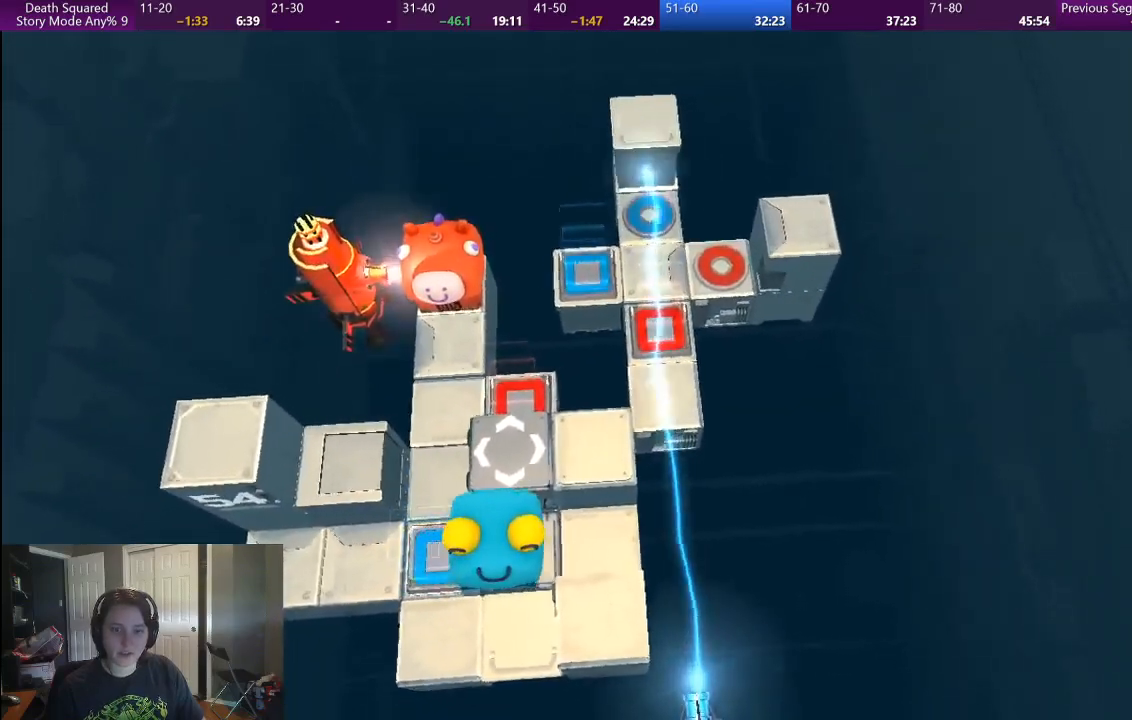
{"buttons": [], "left_stick": "down", "right_stick": "center", "events": [[300, "left_stick", "down"]]}
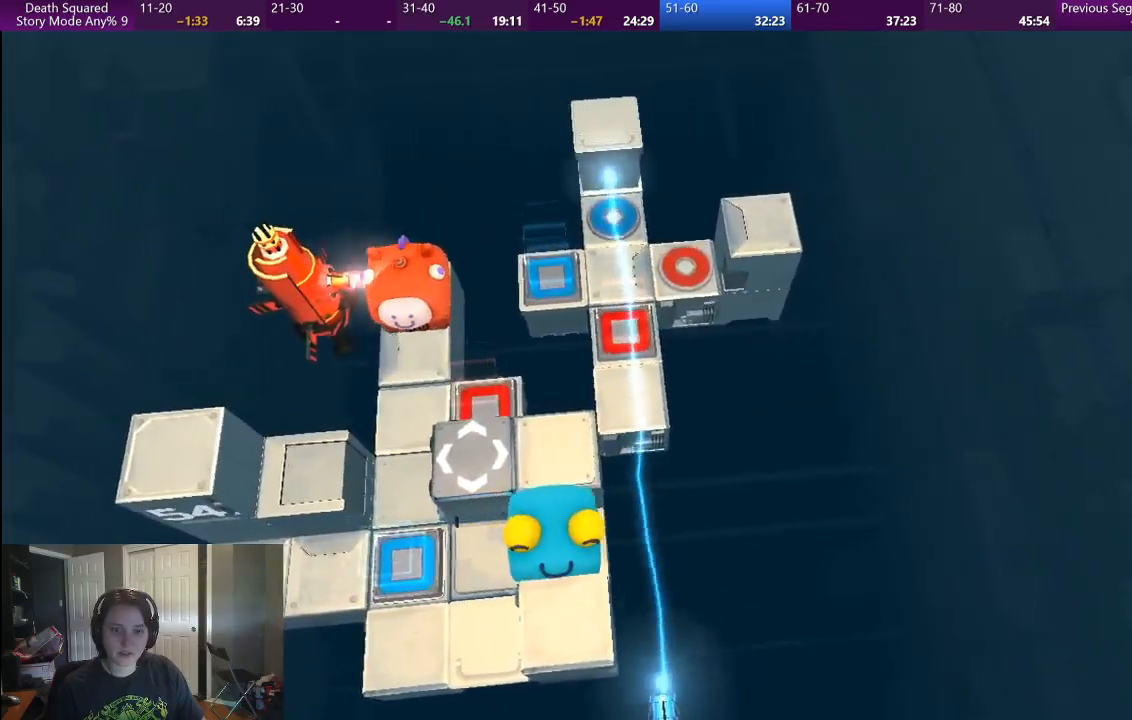
{"buttons": [], "left_stick": "down", "right_stick": "center", "events": []}
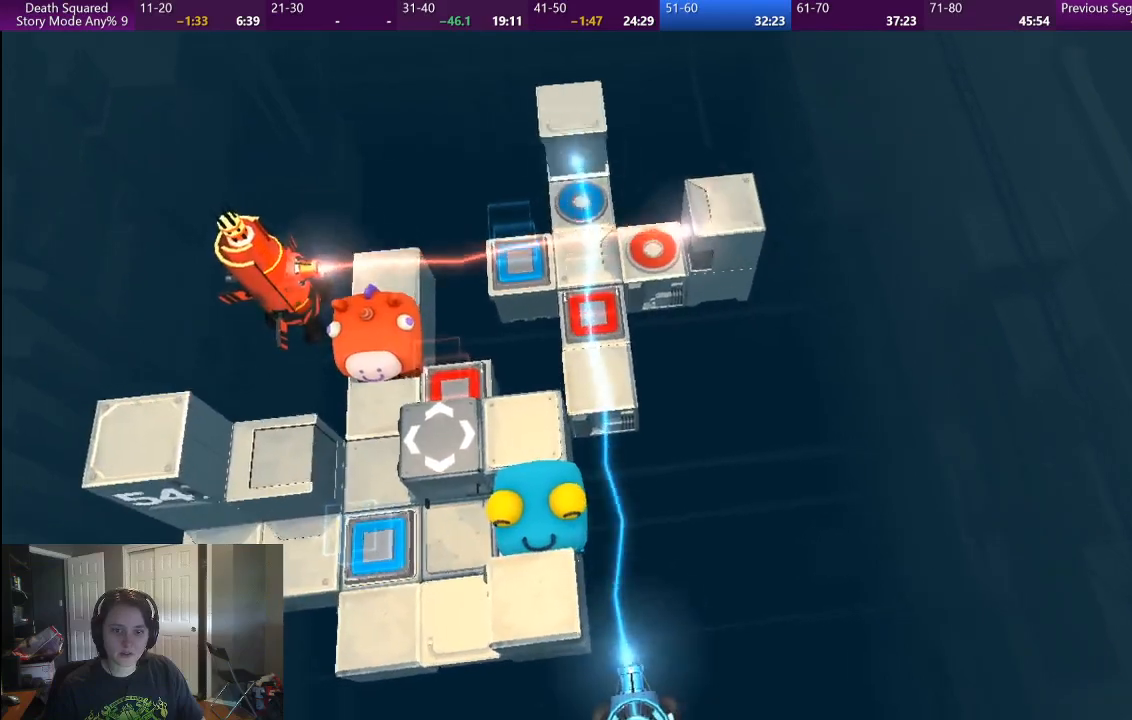
{"buttons": [], "left_stick": "down", "right_stick": "center", "events": []}
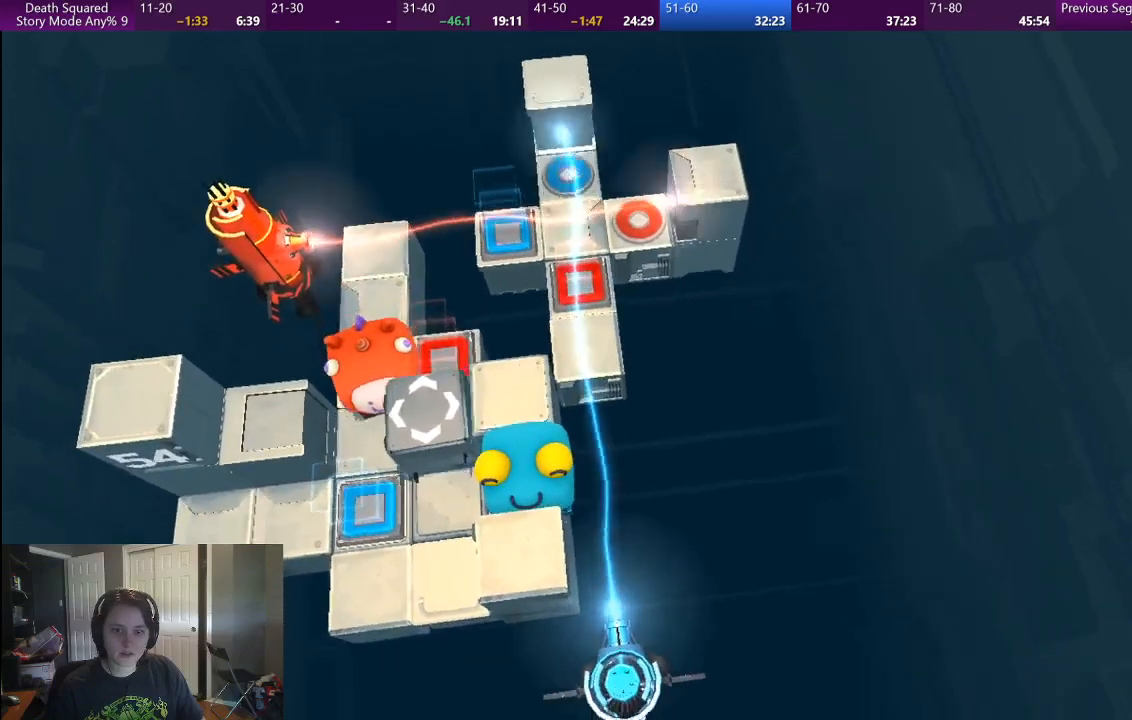
{"buttons": [], "left_stick": "center", "right_stick": "center", "events": [[400, "left_stick", "center"]]}
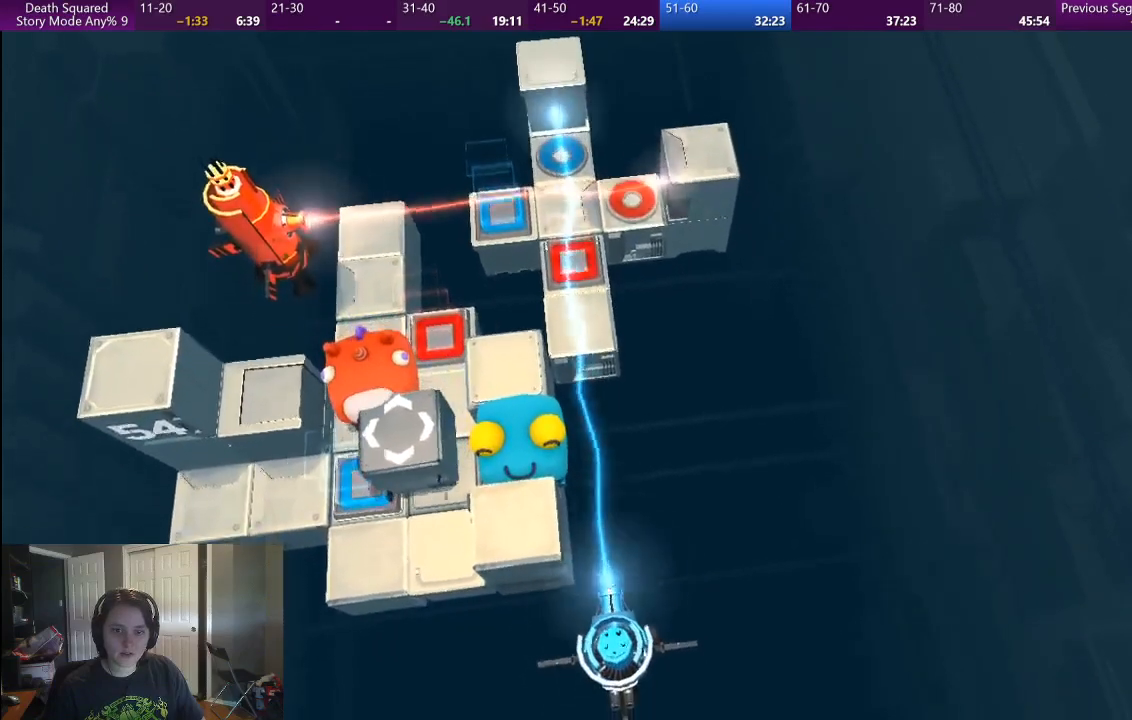
{"buttons": [], "left_stick": "up", "right_stick": "center", "events": [[33, "left_stick", "up-left"], [400, "left_stick", "up"]]}
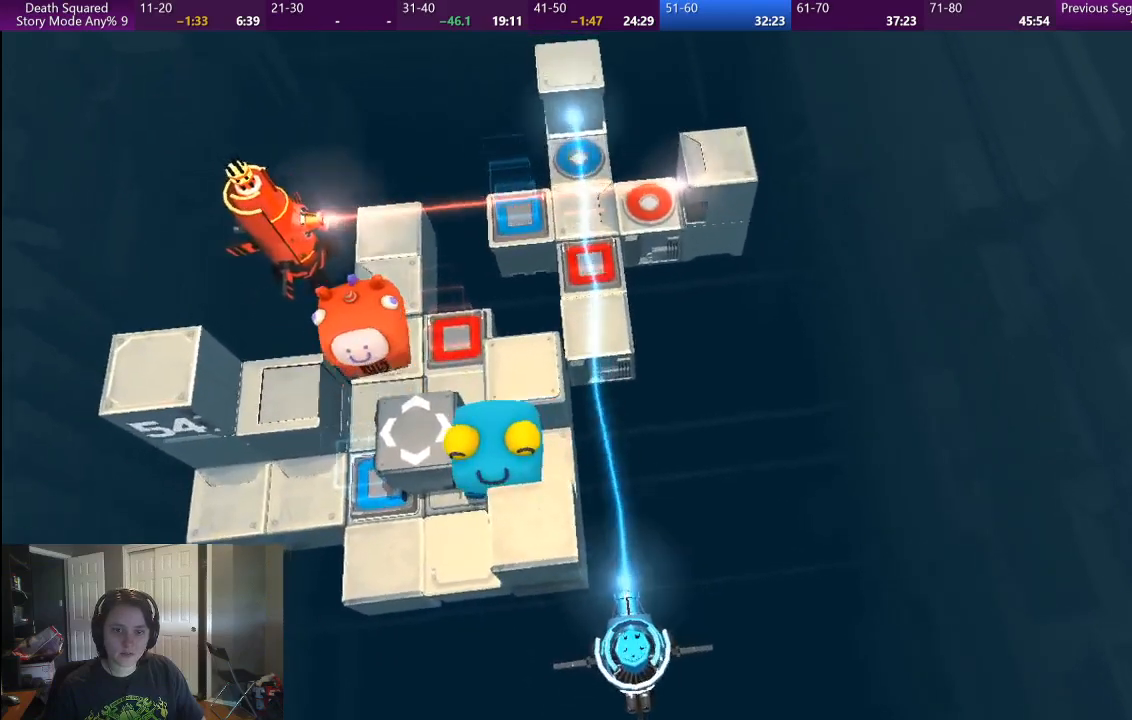
{"buttons": [], "left_stick": "up", "right_stick": "center", "events": [[17, "left_stick", "center"], [500, "left_stick", "up"]]}
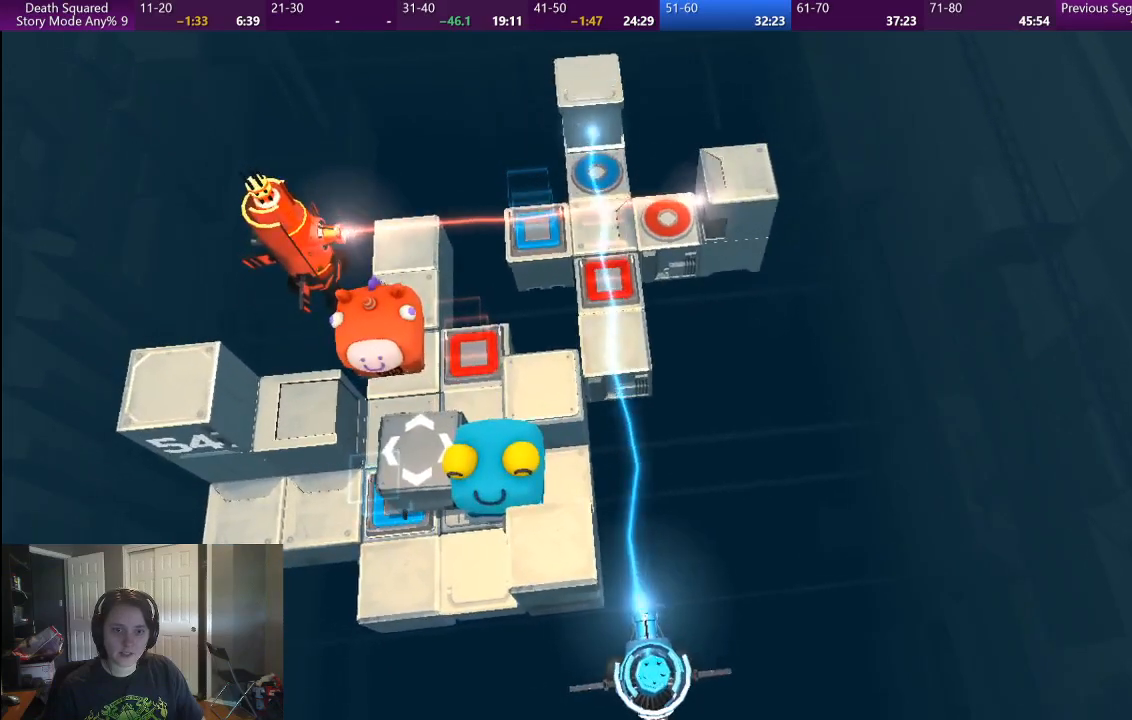
{"buttons": [], "left_stick": "up", "right_stick": "center", "events": []}
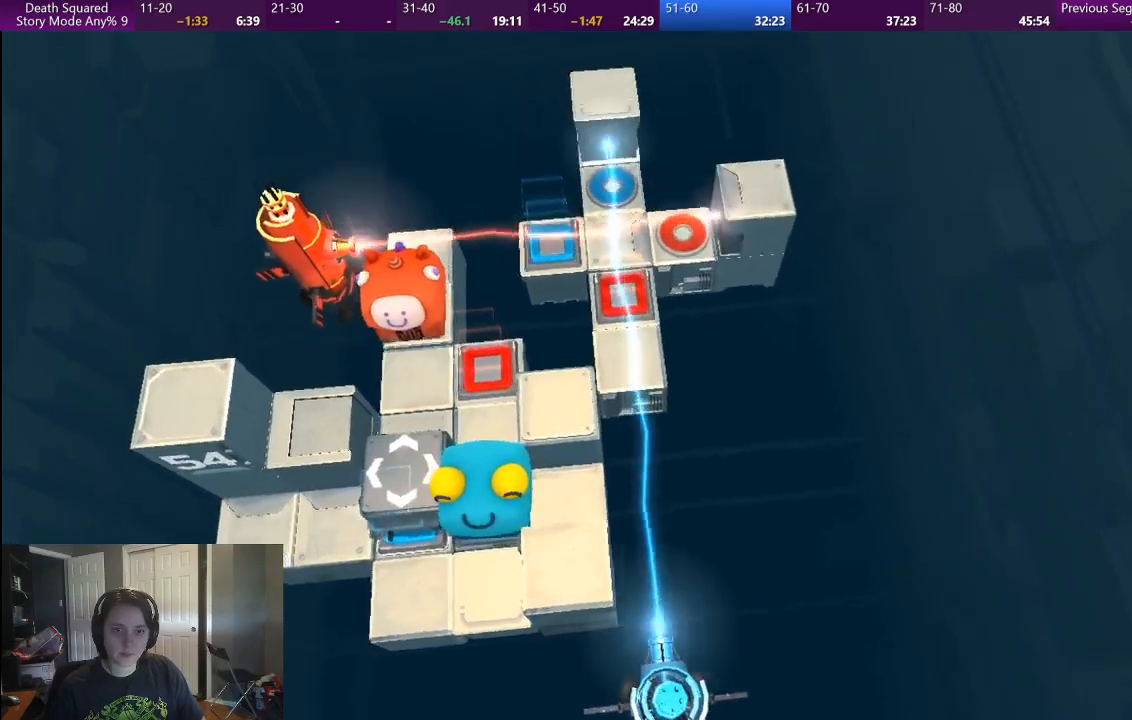
{"buttons": [], "left_stick": "center", "right_stick": "center", "events": [[267, "left_stick", "center"]]}